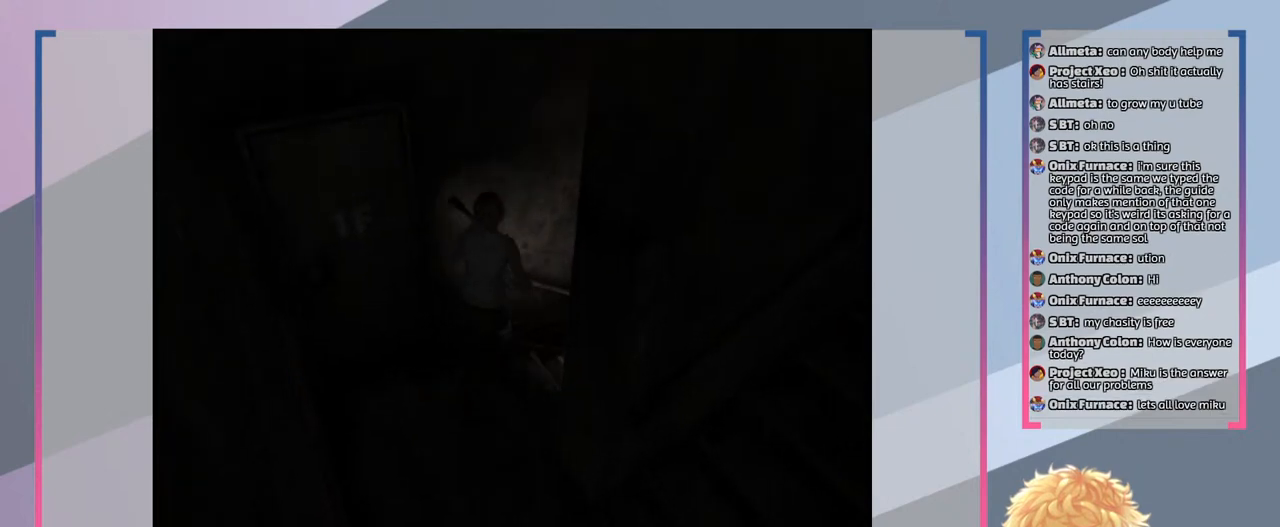
Gameplay with a controller (PlayStation layout); each line is a JSON object with the inputs held at the frame after it. "events" lists button and stick changes between this image and that frame as [ms after this image, input, new state], when the widget could be followed in between. Not read: L3 R3.
{"buttons": ["SQUARE"], "left_stick": "up-right", "right_stick": "center", "events": []}
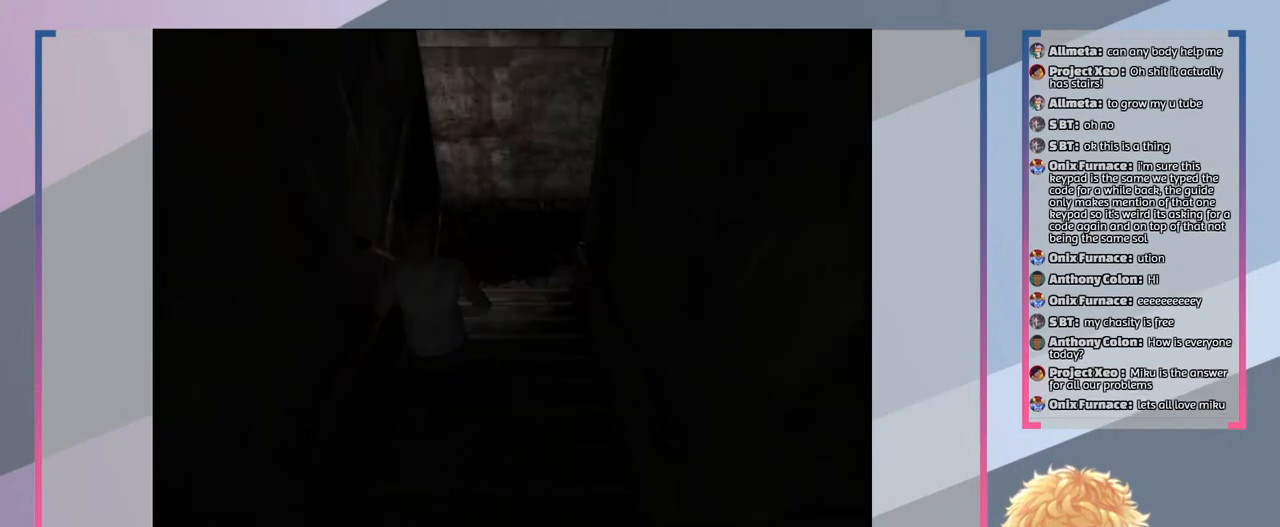
{"buttons": ["SQUARE"], "left_stick": "up-right", "right_stick": "center", "events": []}
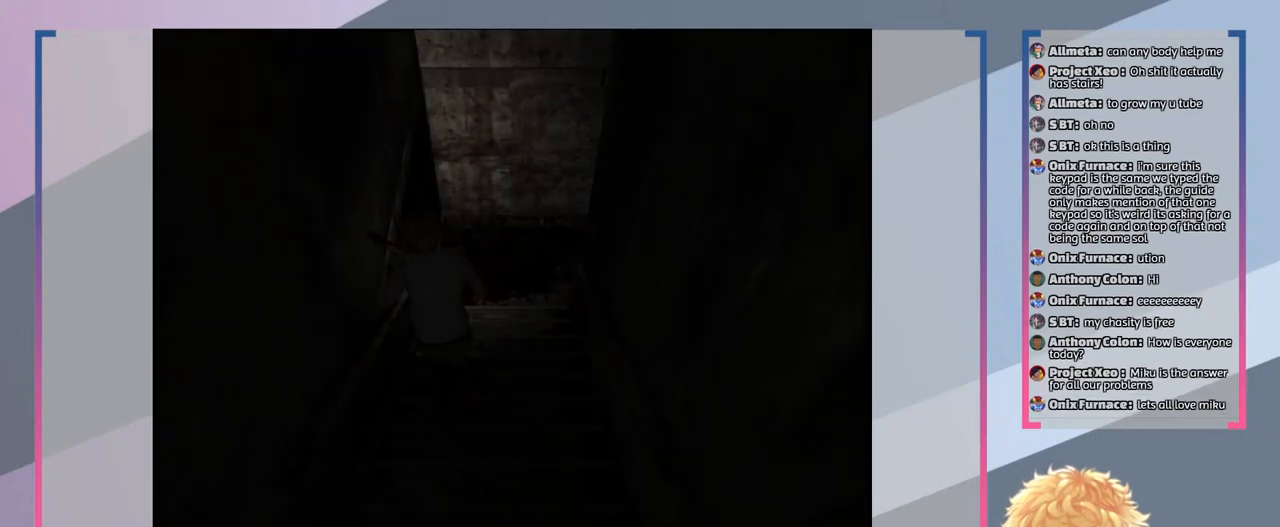
{"buttons": [], "left_stick": "center", "right_stick": "center", "events": [[133, "left_stick", "center"], [167, "SQUARE", "up"]]}
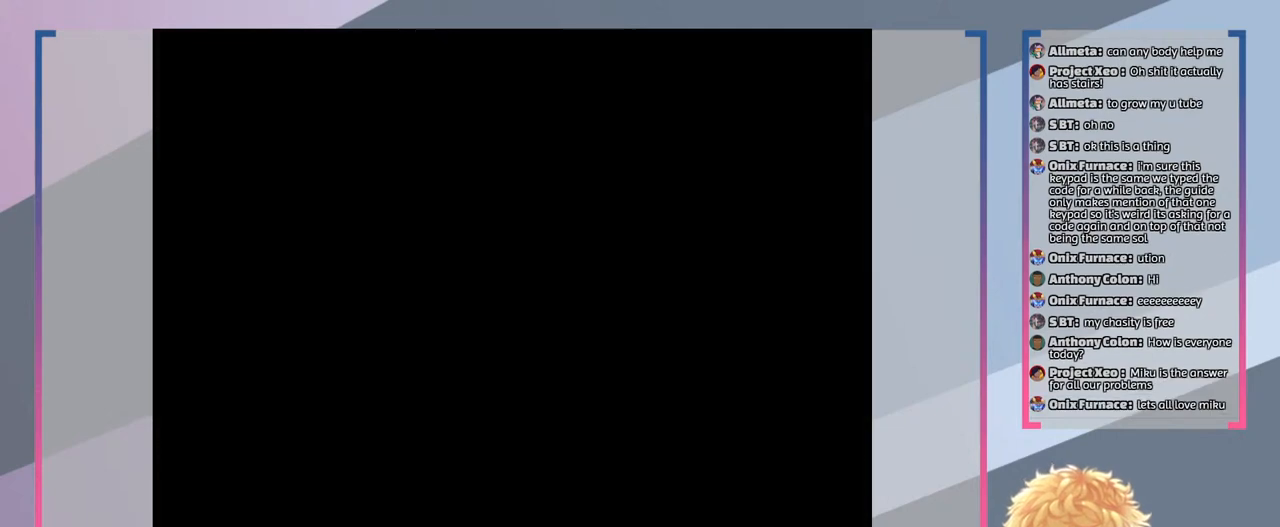
{"buttons": [], "left_stick": "center", "right_stick": "center", "events": []}
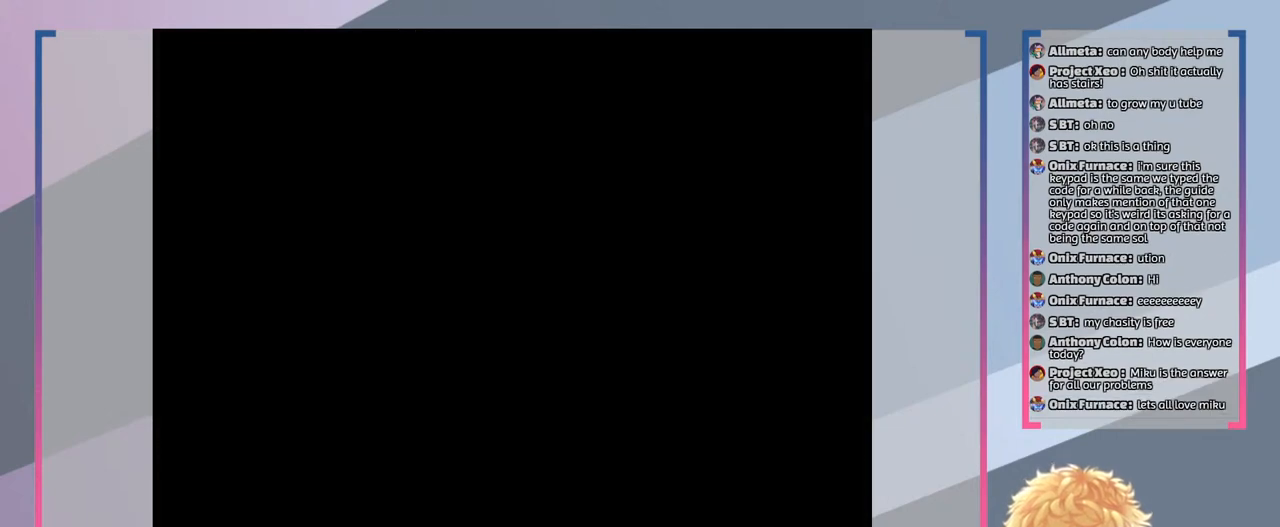
{"buttons": [], "left_stick": "center", "right_stick": "center", "events": []}
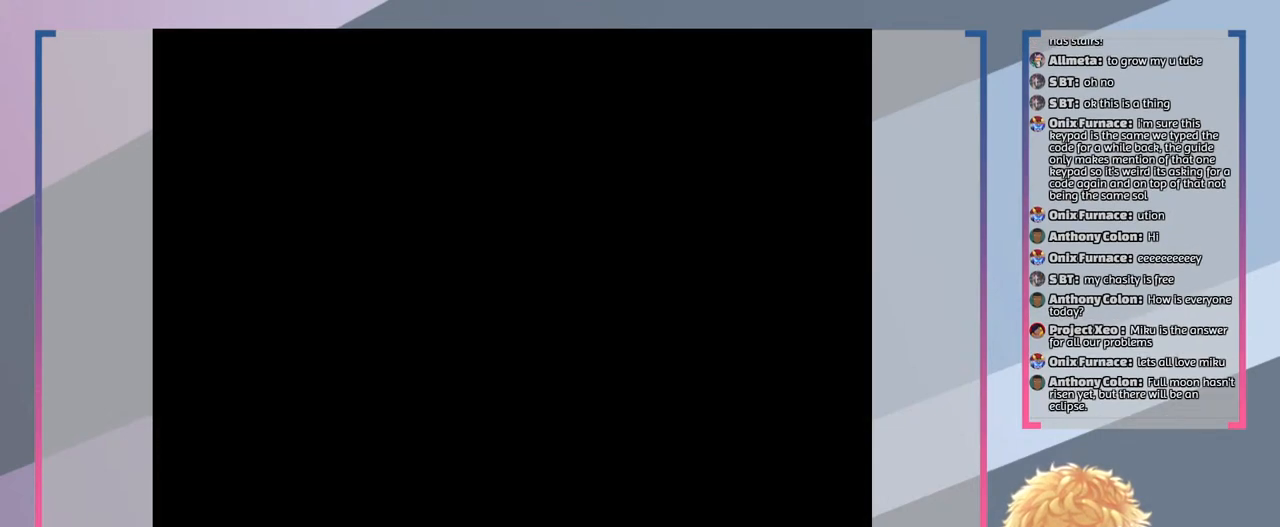
{"buttons": [], "left_stick": "center", "right_stick": "center", "events": []}
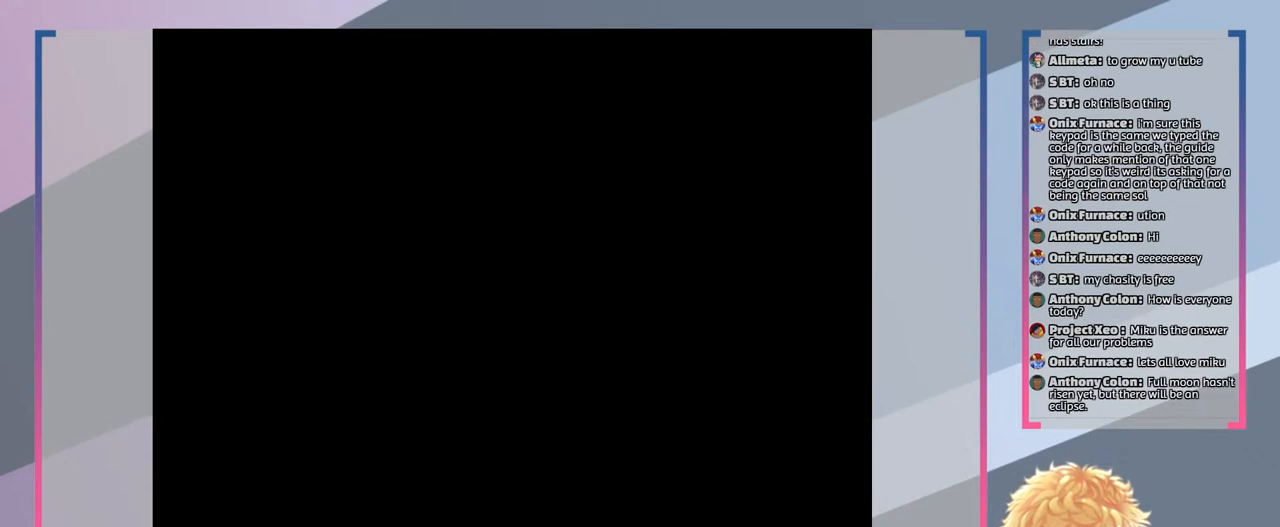
{"buttons": [], "left_stick": "center", "right_stick": "center", "events": []}
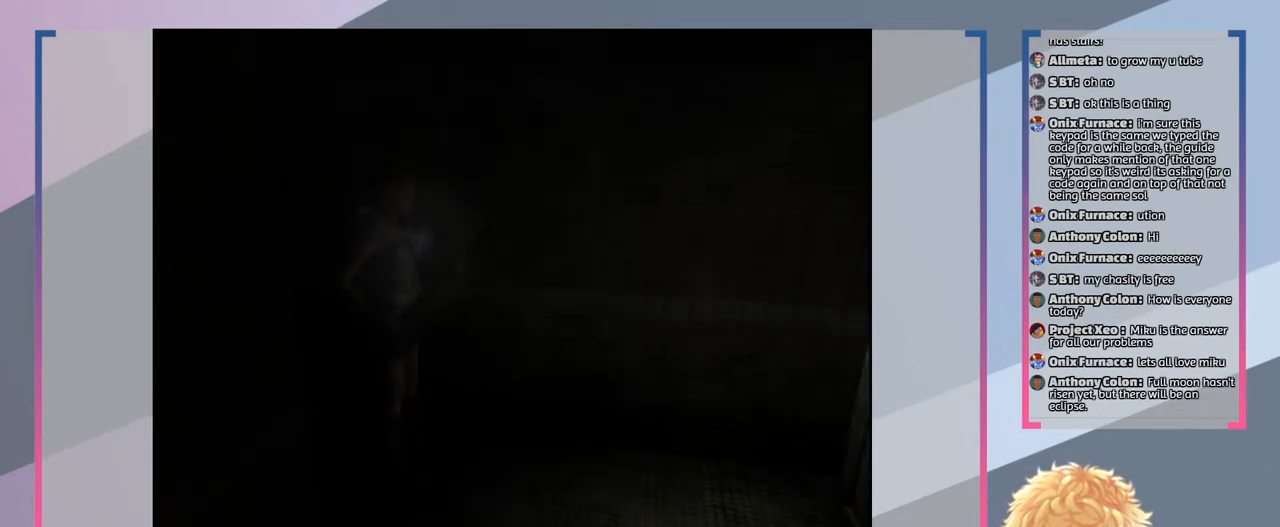
{"buttons": [], "left_stick": "center", "right_stick": "center", "events": []}
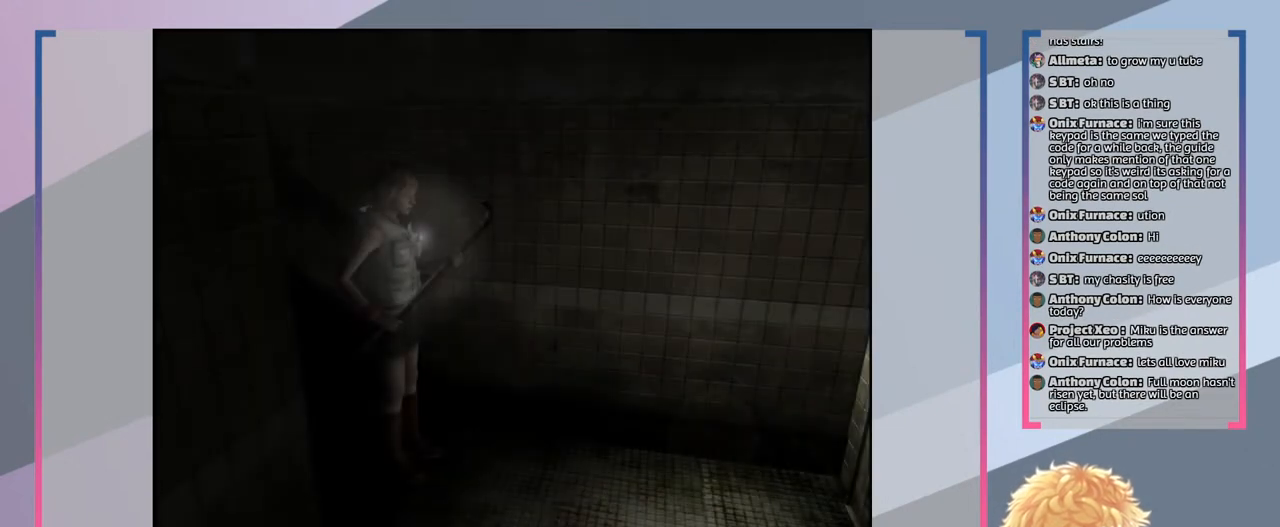
{"buttons": [], "left_stick": "right", "right_stick": "center", "events": [[367, "left_stick", "right"]]}
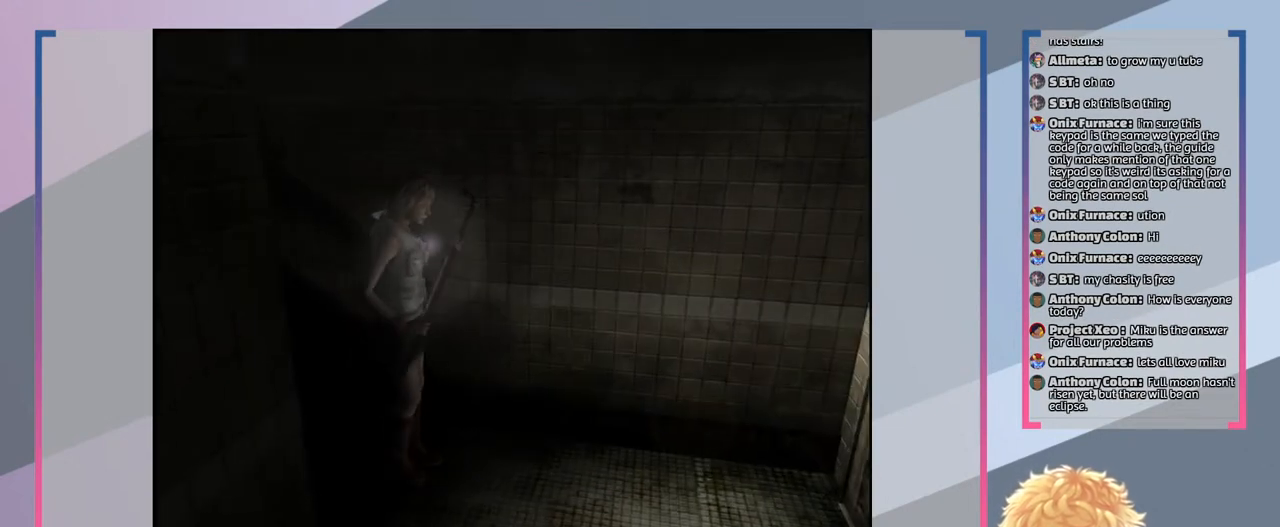
{"buttons": ["SQUARE"], "left_stick": "down", "right_stick": "center", "events": [[33, "SQUARE", "down"], [333, "left_stick", "down-right"], [467, "left_stick", "down"]]}
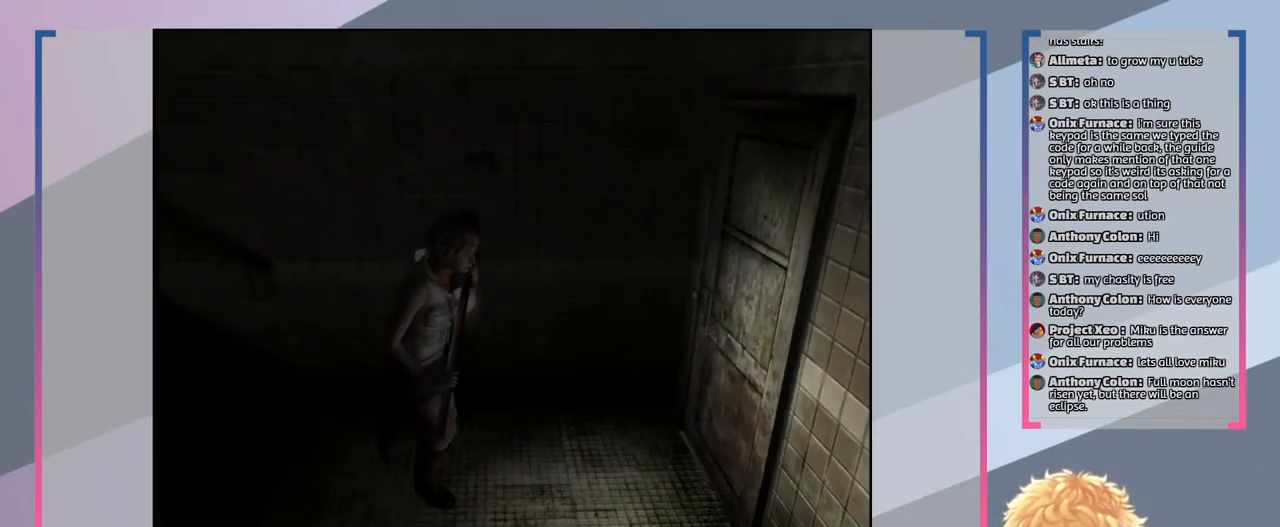
{"buttons": ["SQUARE"], "left_stick": "down", "right_stick": "center", "events": []}
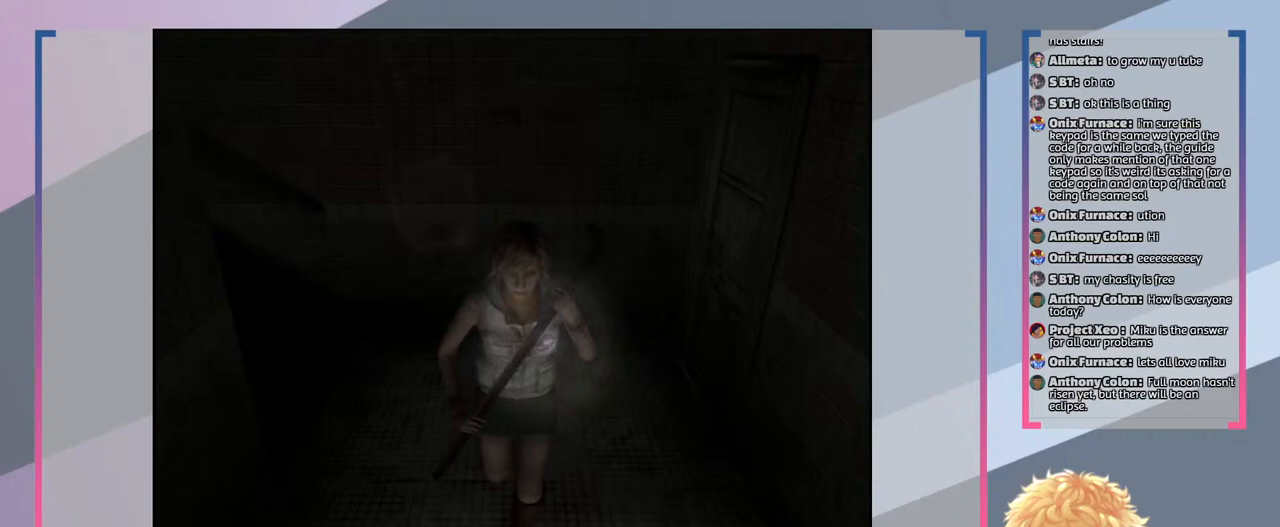
{"buttons": ["SQUARE"], "left_stick": "center", "right_stick": "center", "events": [[500, "left_stick", "center"]]}
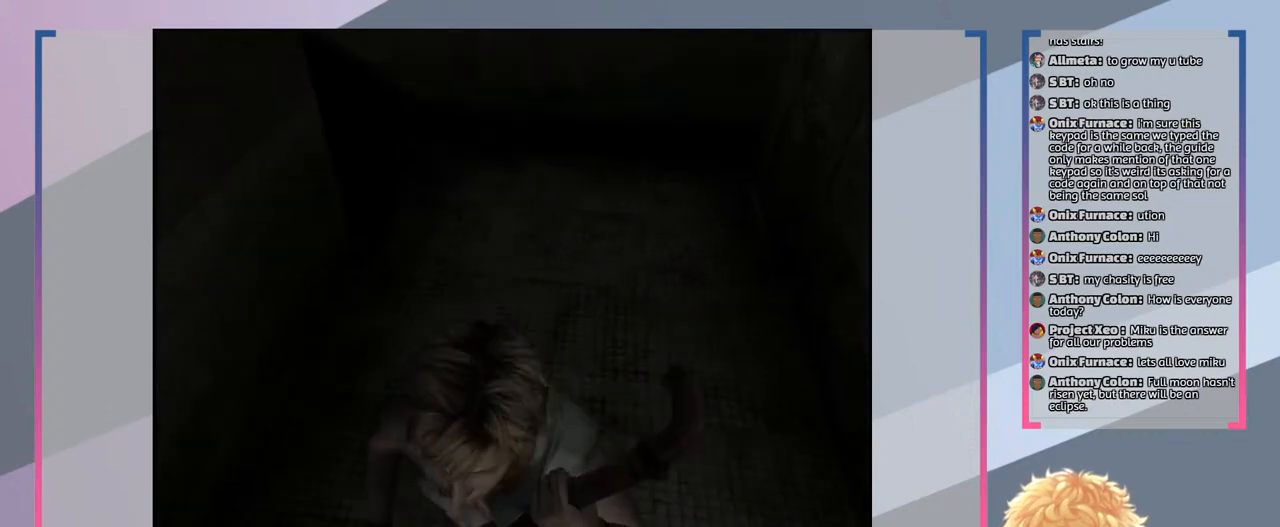
{"buttons": ["SQUARE"], "left_stick": "center", "right_stick": "center", "events": []}
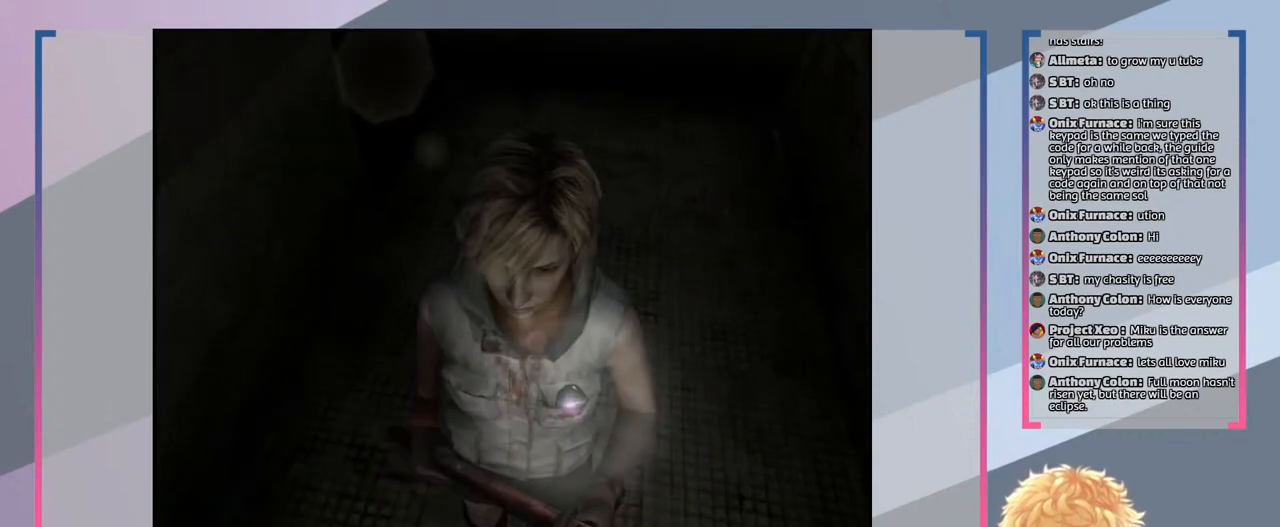
{"buttons": [], "left_stick": "center", "right_stick": "center", "events": [[33, "left_stick", "down"], [333, "left_stick", "down-left"], [433, "left_stick", "center"], [467, "SQUARE", "up"]]}
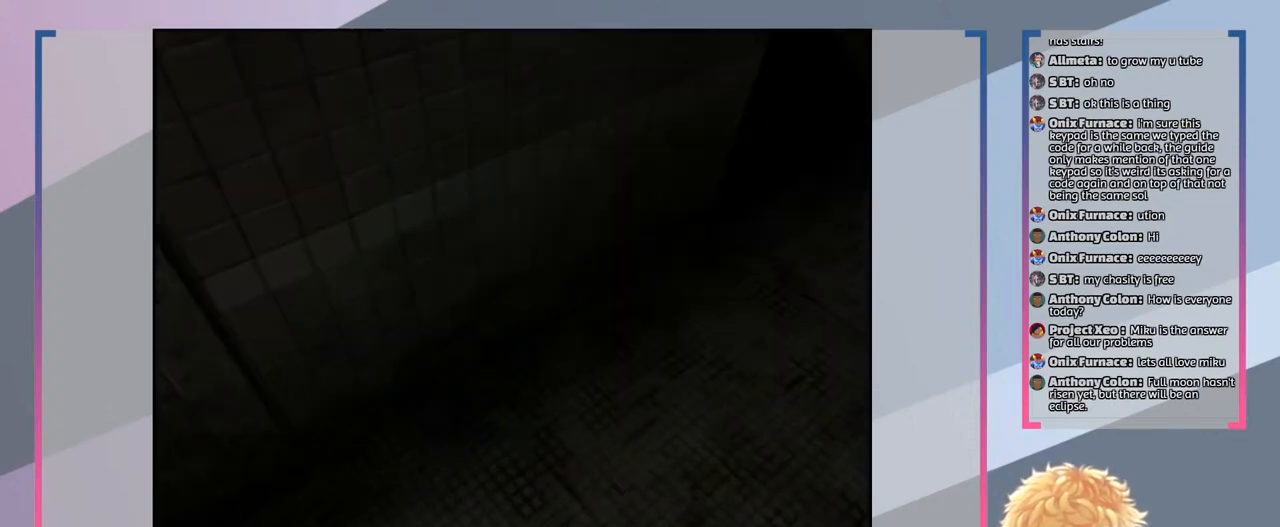
{"buttons": [], "left_stick": "center", "right_stick": "center", "events": []}
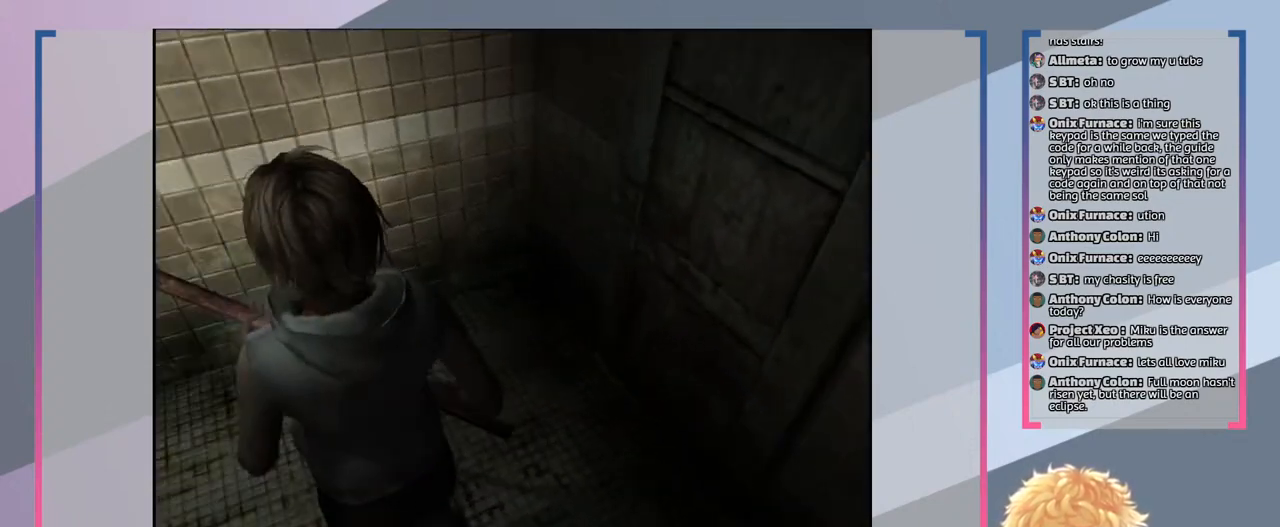
{"buttons": ["SQUARE"], "left_stick": "center", "right_stick": "center", "events": [[400, "SQUARE", "down"]]}
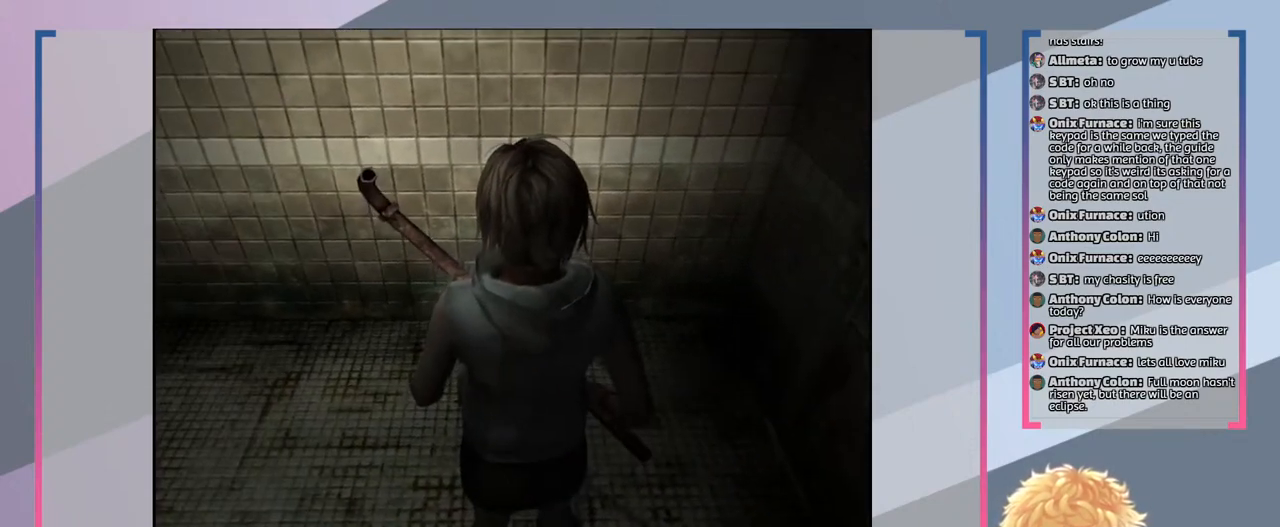
{"buttons": ["SQUARE"], "left_stick": "up-left", "right_stick": "center", "events": [[200, "left_stick", "left"], [500, "left_stick", "up-left"]]}
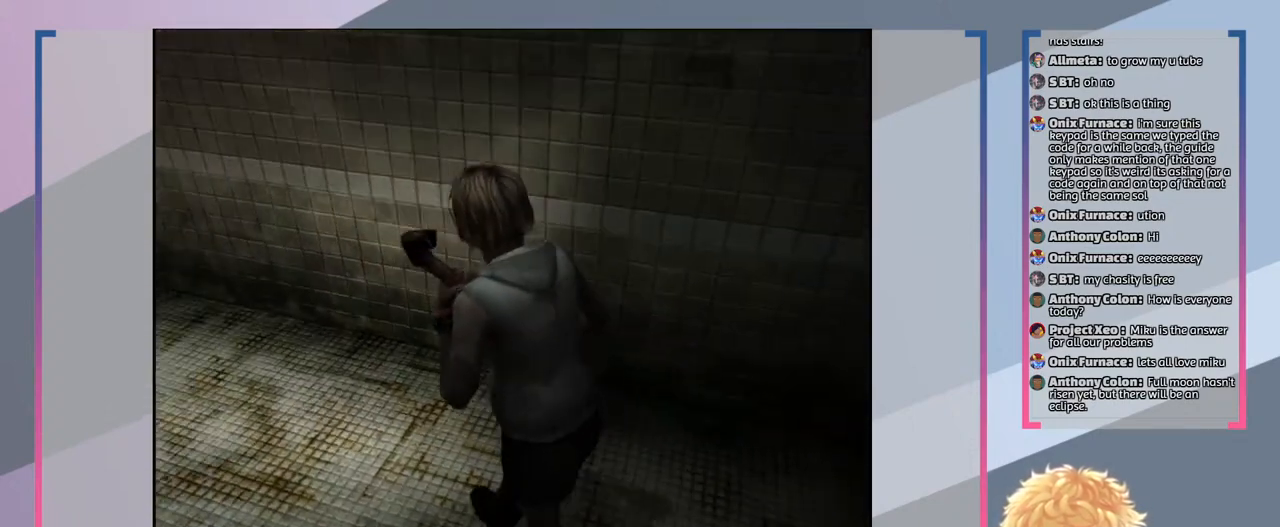
{"buttons": ["SQUARE"], "left_stick": "up-left", "right_stick": "center", "events": []}
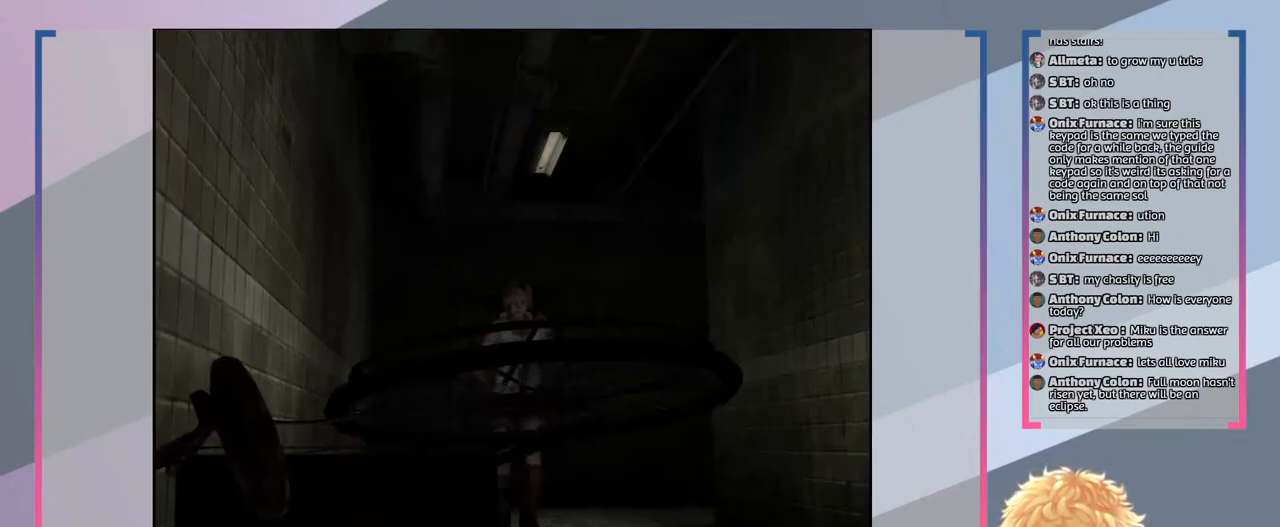
{"buttons": [], "left_stick": "center", "right_stick": "center", "events": [[200, "SQUARE", "up"], [300, "left_stick", "center"]]}
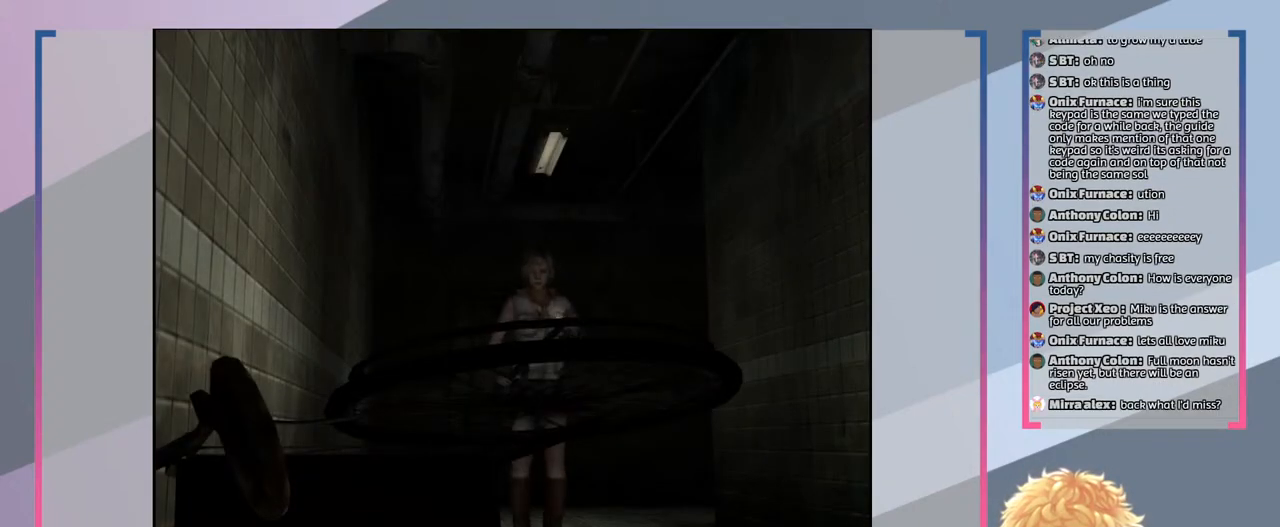
{"buttons": ["SQUARE"], "left_stick": "down-right", "right_stick": "center", "events": [[167, "SQUARE", "down"], [200, "left_stick", "down-right"]]}
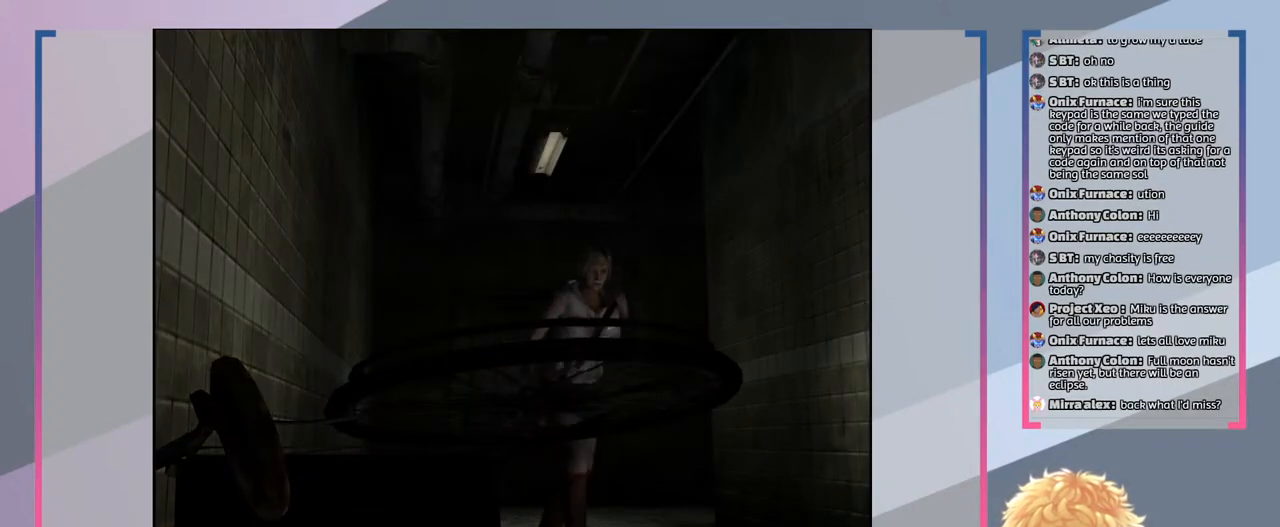
{"buttons": ["SQUARE"], "left_stick": "down", "right_stick": "center", "events": [[200, "left_stick", "down"]]}
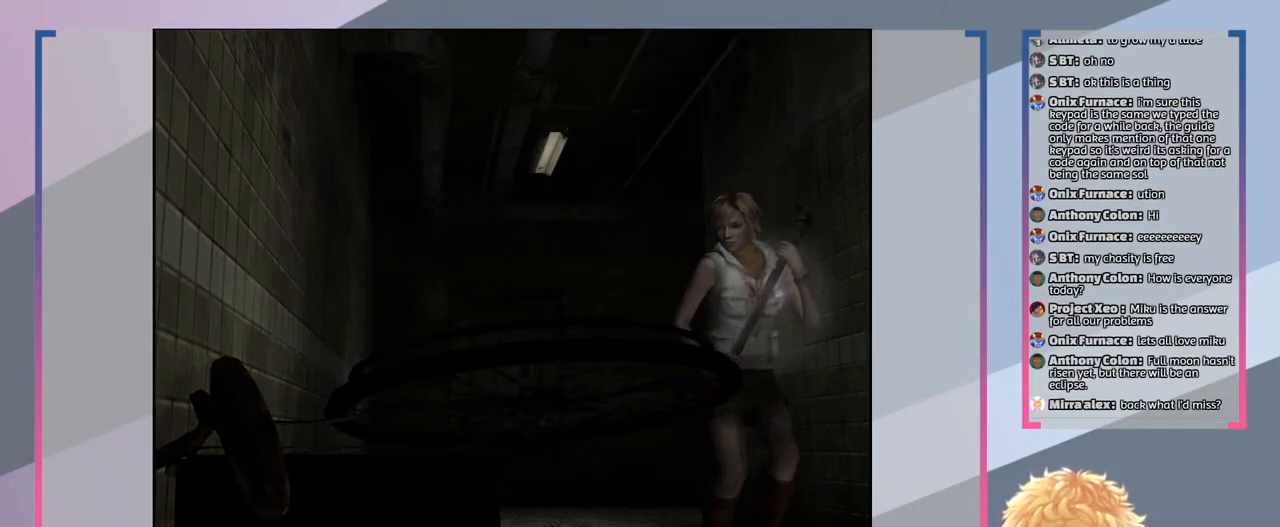
{"buttons": ["SQUARE"], "left_stick": "center", "right_stick": "center", "events": [[467, "left_stick", "center"]]}
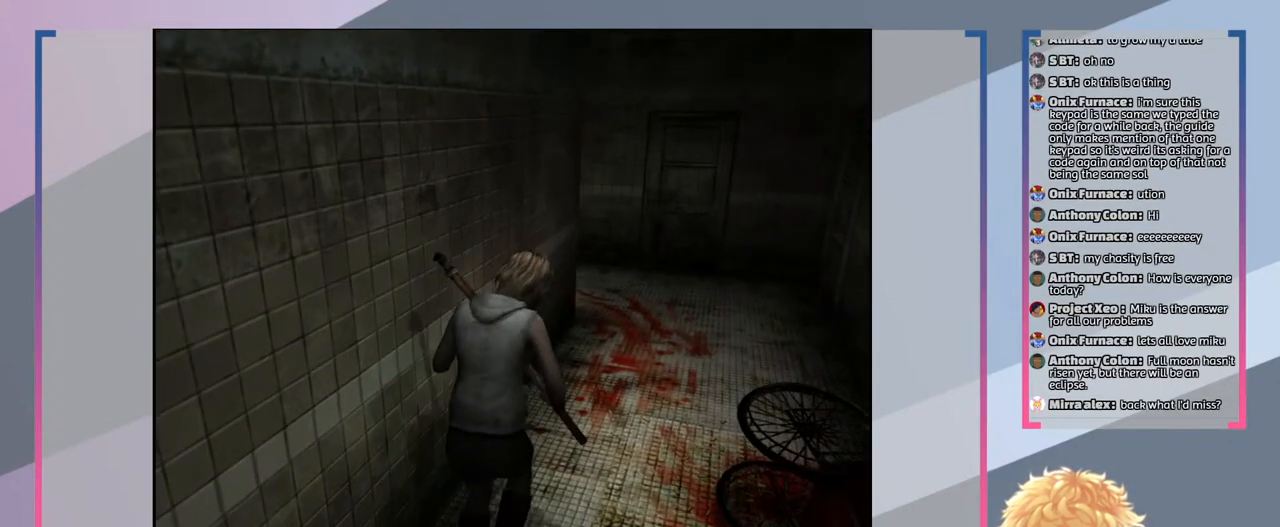
{"buttons": ["SQUARE"], "left_stick": "up-right", "right_stick": "center", "events": [[400, "left_stick", "up"], [467, "left_stick", "up-right"]]}
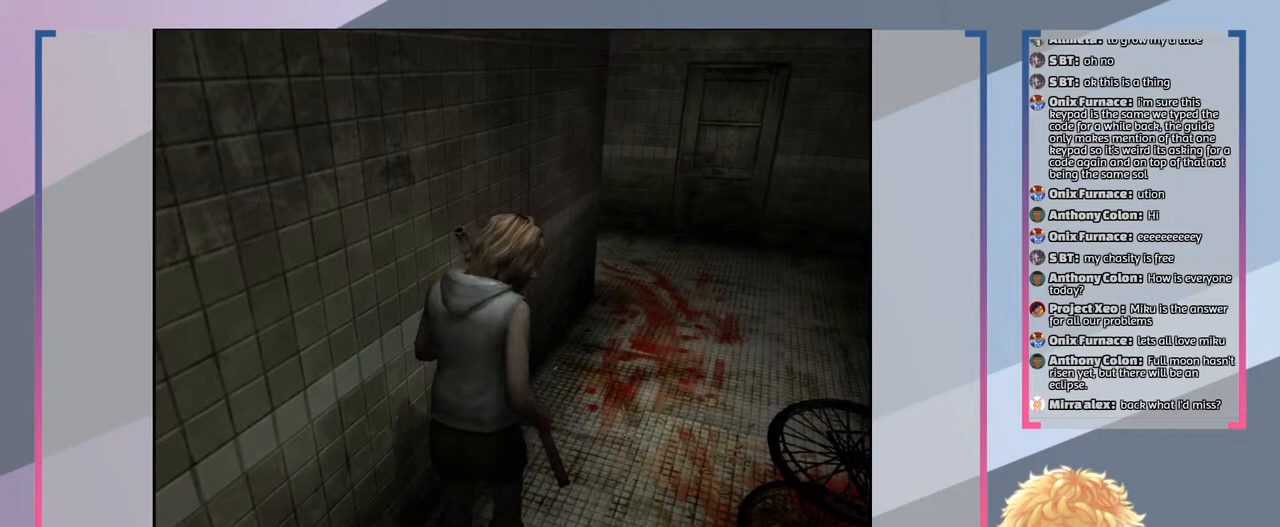
{"buttons": ["SQUARE"], "left_stick": "up-right", "right_stick": "center", "events": []}
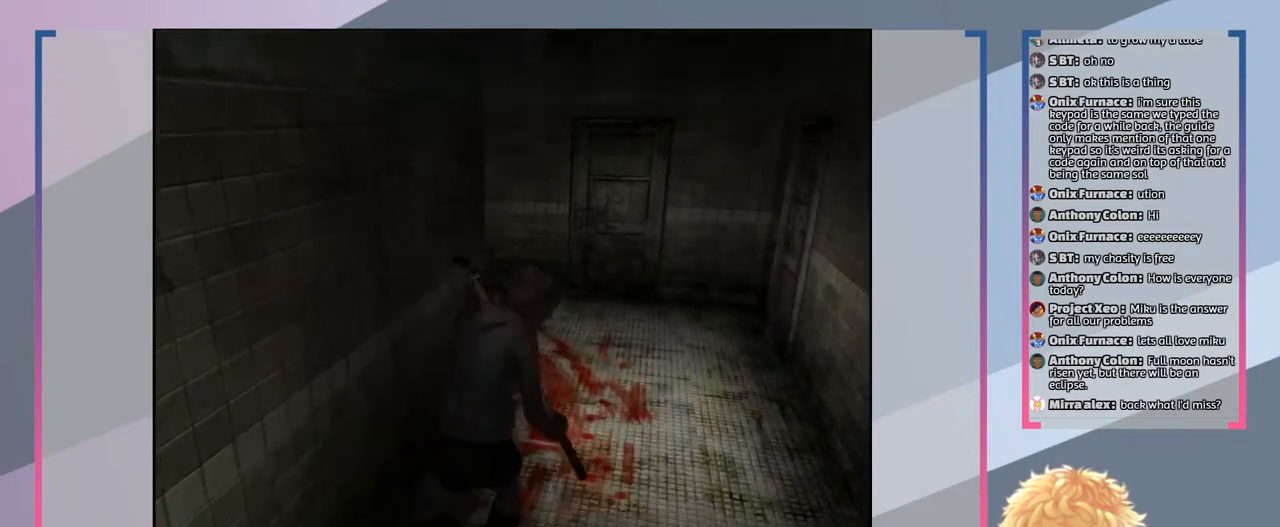
{"buttons": ["SQUARE"], "left_stick": "up", "right_stick": "center", "events": [[500, "left_stick", "up"]]}
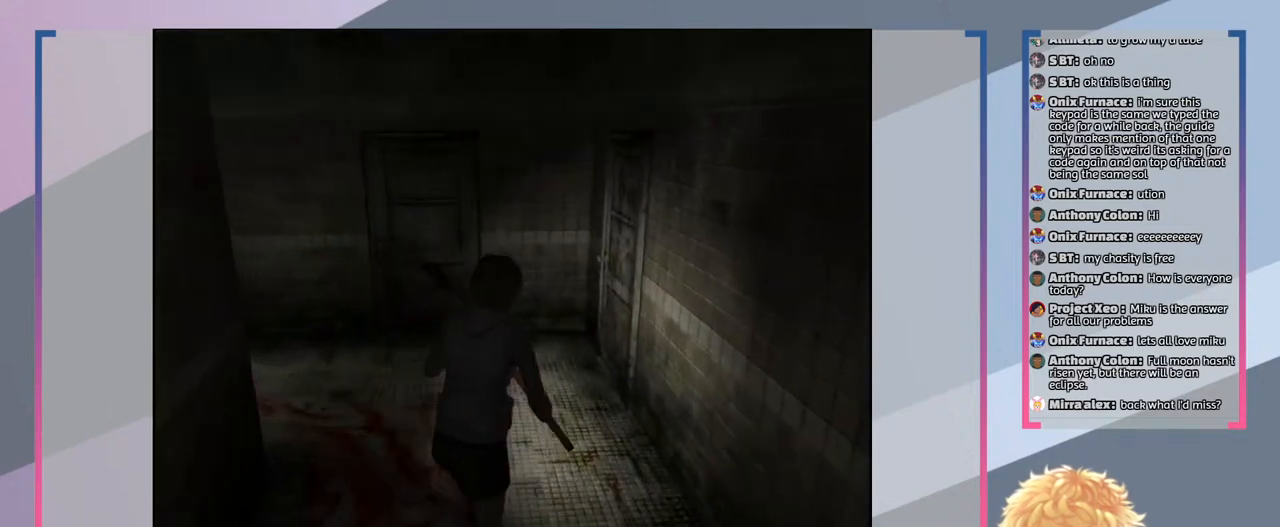
{"buttons": ["SQUARE"], "left_stick": "up", "right_stick": "center", "events": []}
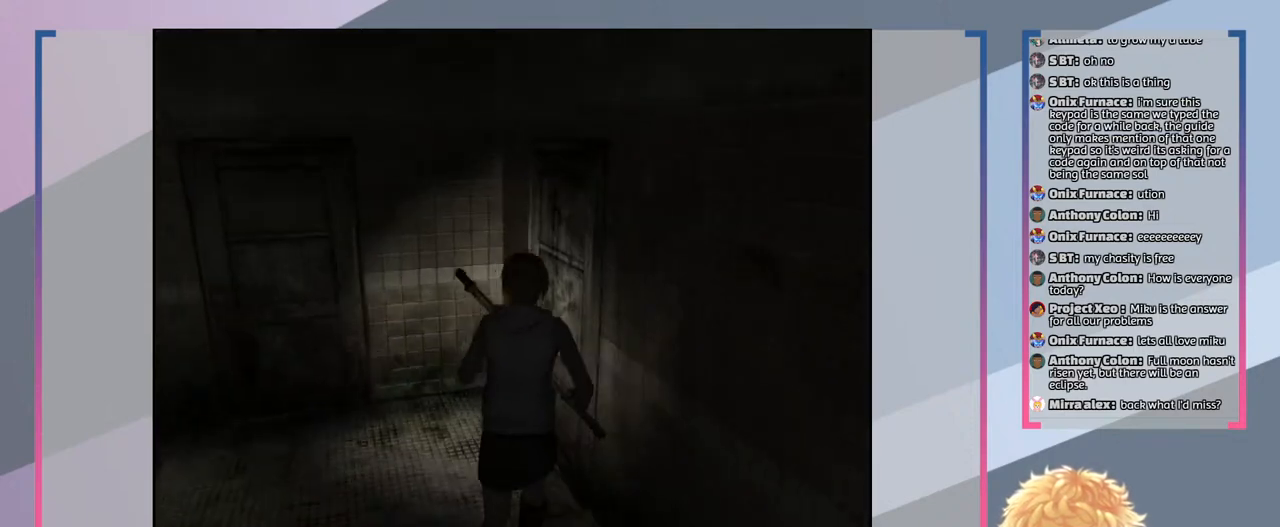
{"buttons": ["CROSS", "SQUARE"], "left_stick": "center", "right_stick": "center", "events": [[267, "left_stick", "up-right"], [467, "CROSS", "down"], [467, "left_stick", "center"]]}
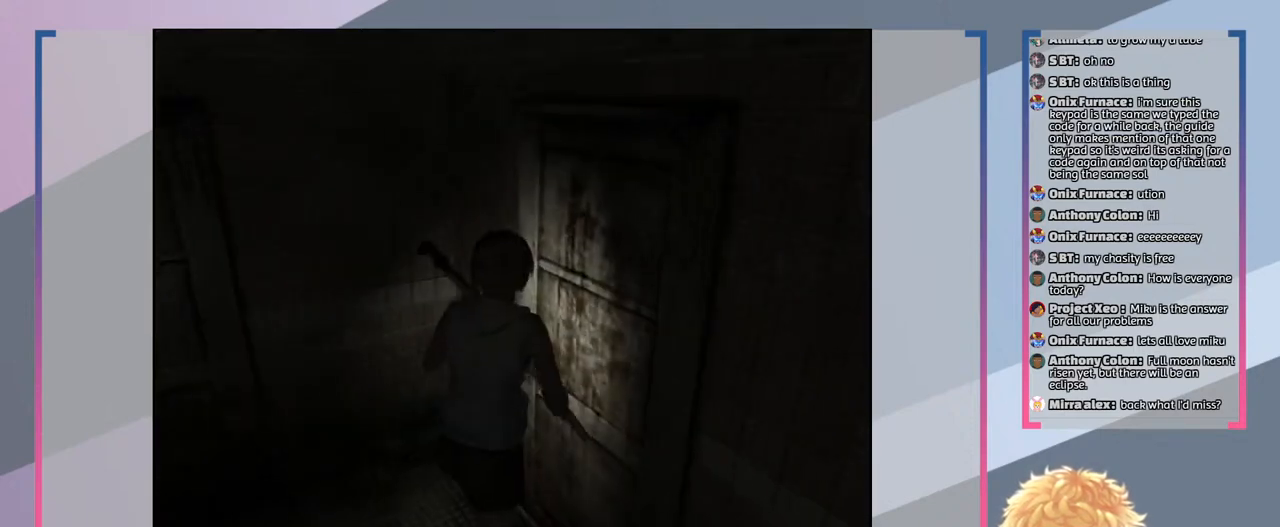
{"buttons": [], "left_stick": "center", "right_stick": "center", "events": [[133, "CROSS", "up"], [433, "SQUARE", "up"]]}
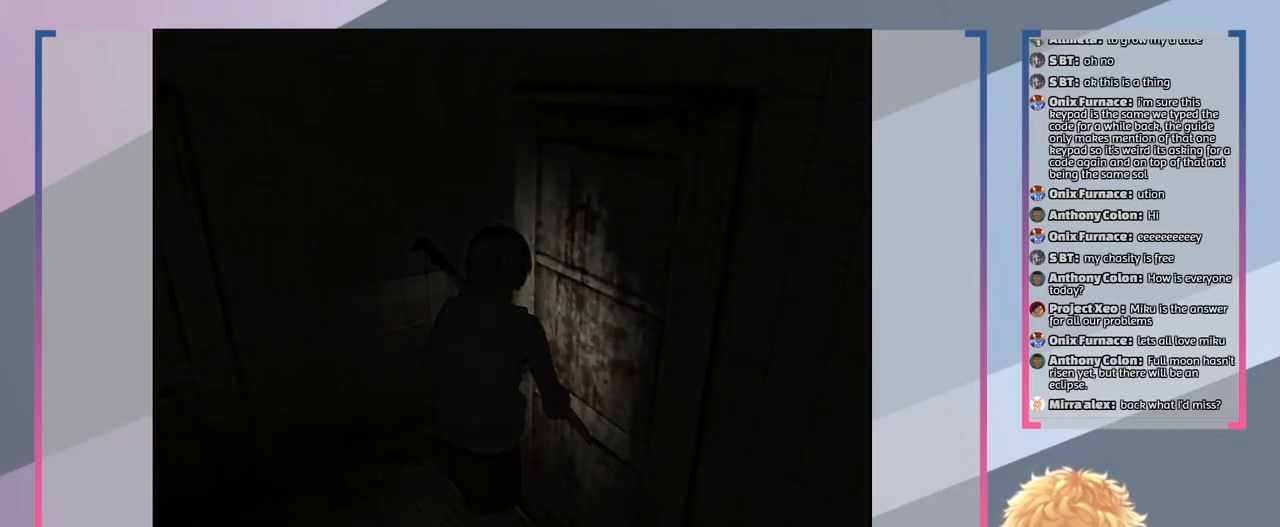
{"buttons": [], "left_stick": "center", "right_stick": "center", "events": []}
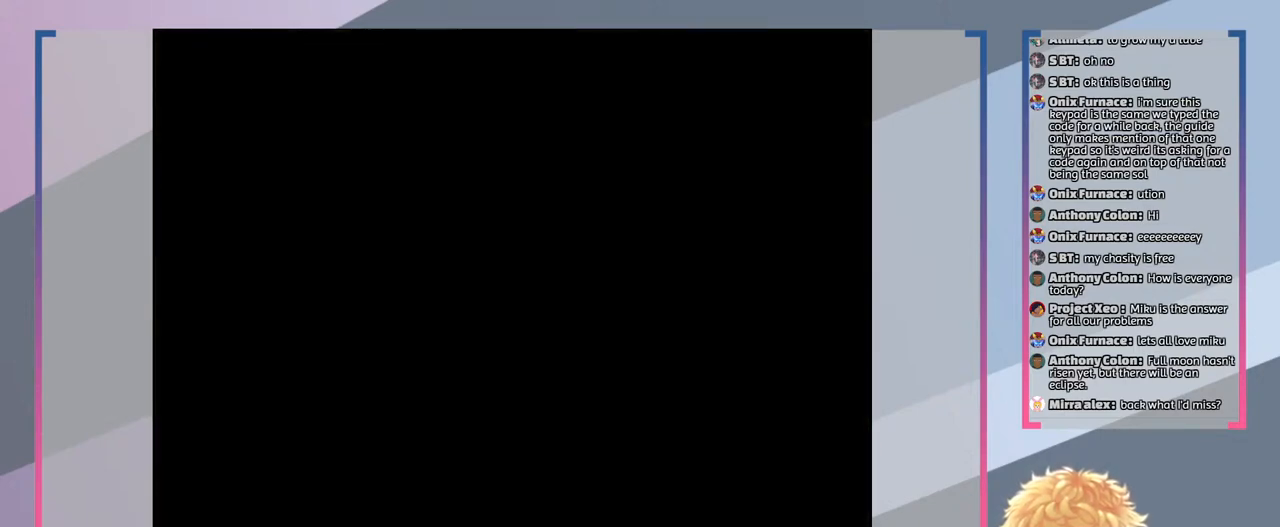
{"buttons": [], "left_stick": "center", "right_stick": "center", "events": []}